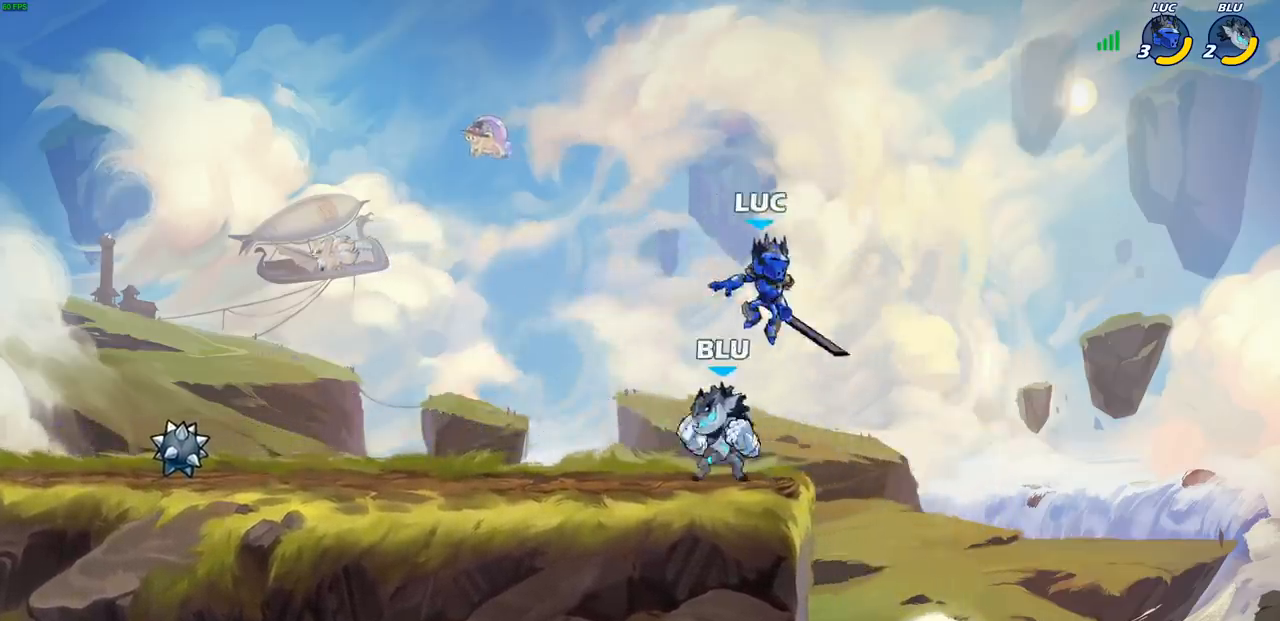
Gameplay with a controller (PlayStation layout); each line is a JSON object with the inputs held at the frame after it. "events" lists button and stick changes between this image and that frame as [ms after this image, input, new state], when the widget could be followed in between. Not read: R1 R3 right_stick.
{"buttons": ["SQUARE"], "left_stick": "left", "events": [[17, "CROSS", "down"], [67, "left_stick", "up-left"], [200, "CROSS", "up"], [300, "left_stick", "down-left"], [417, "SQUARE", "down"], [467, "left_stick", "left"]]}
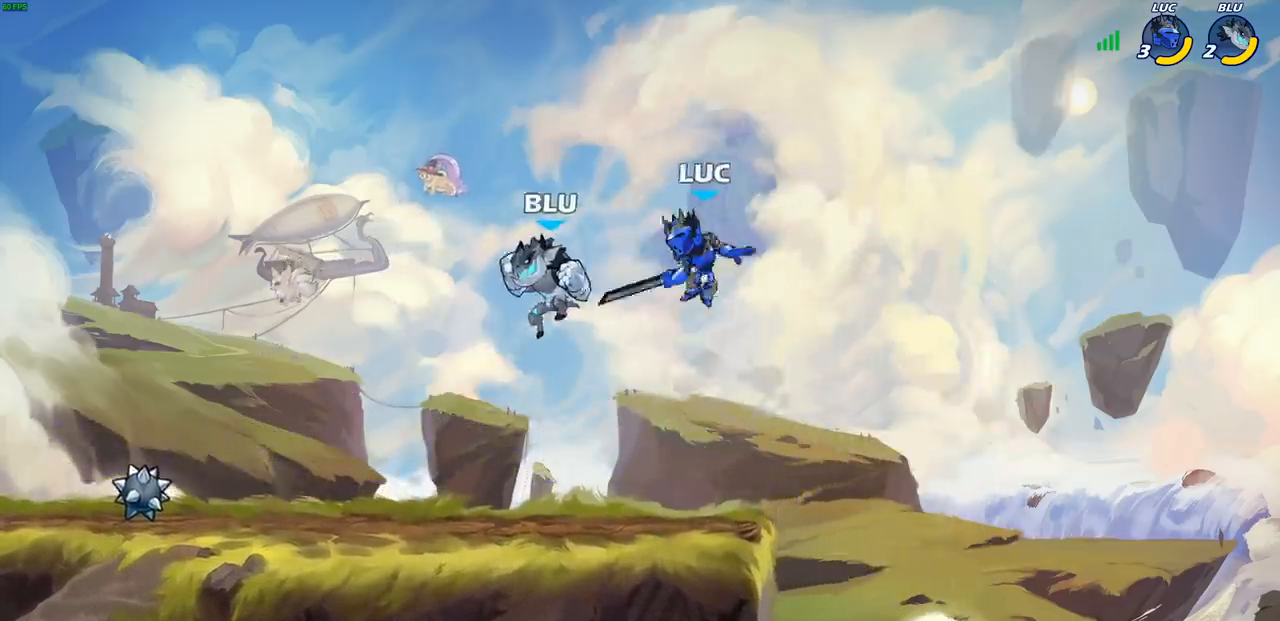
{"buttons": [], "left_stick": "up-right", "events": [[17, "SQUARE", "up"], [17, "left_stick", "up-left"], [150, "left_stick", "up-right"]]}
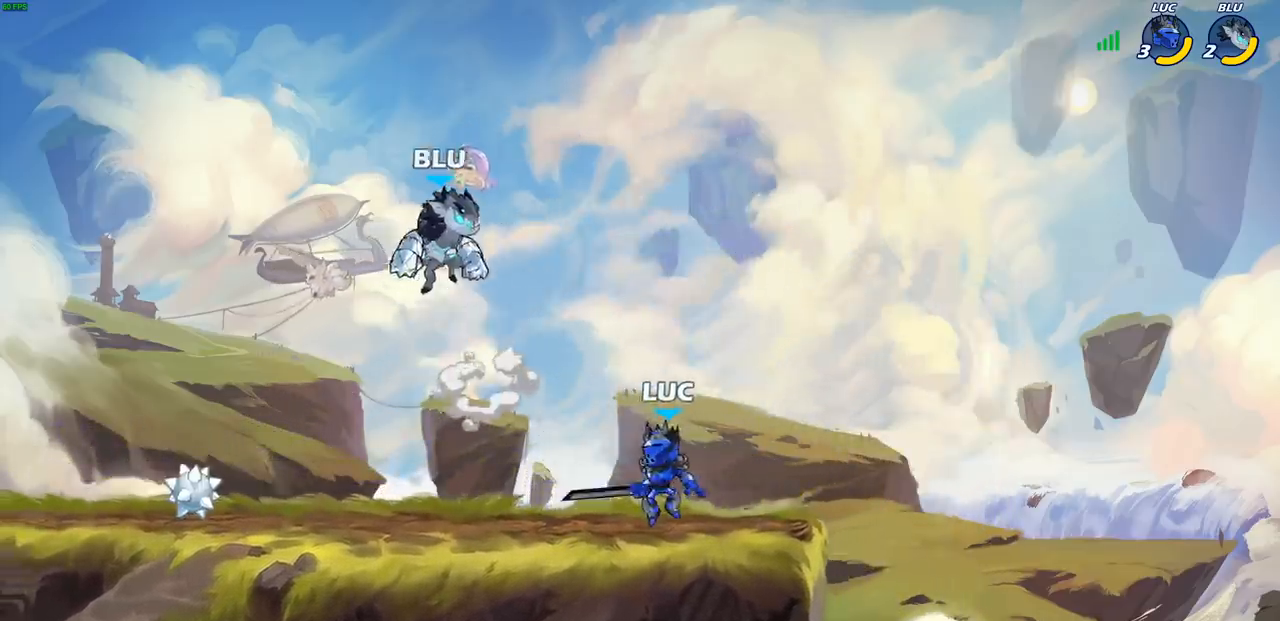
{"buttons": [], "left_stick": "left", "events": [[83, "left_stick", "up-left"], [167, "left_stick", "left"], [183, "R2", "down"], [233, "SQUARE", "down"], [283, "R2", "up"], [317, "SQUARE", "up"]]}
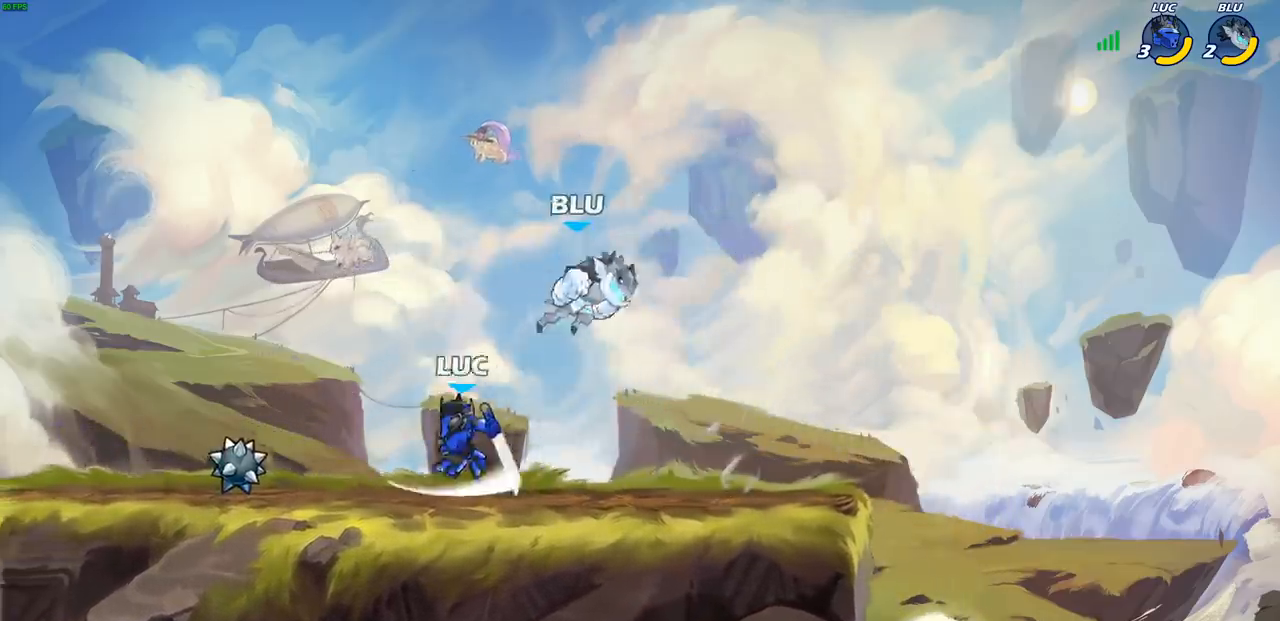
{"buttons": ["CROSS", "R2"], "left_stick": "left", "events": [[467, "CROSS", "down"], [500, "R2", "down"]]}
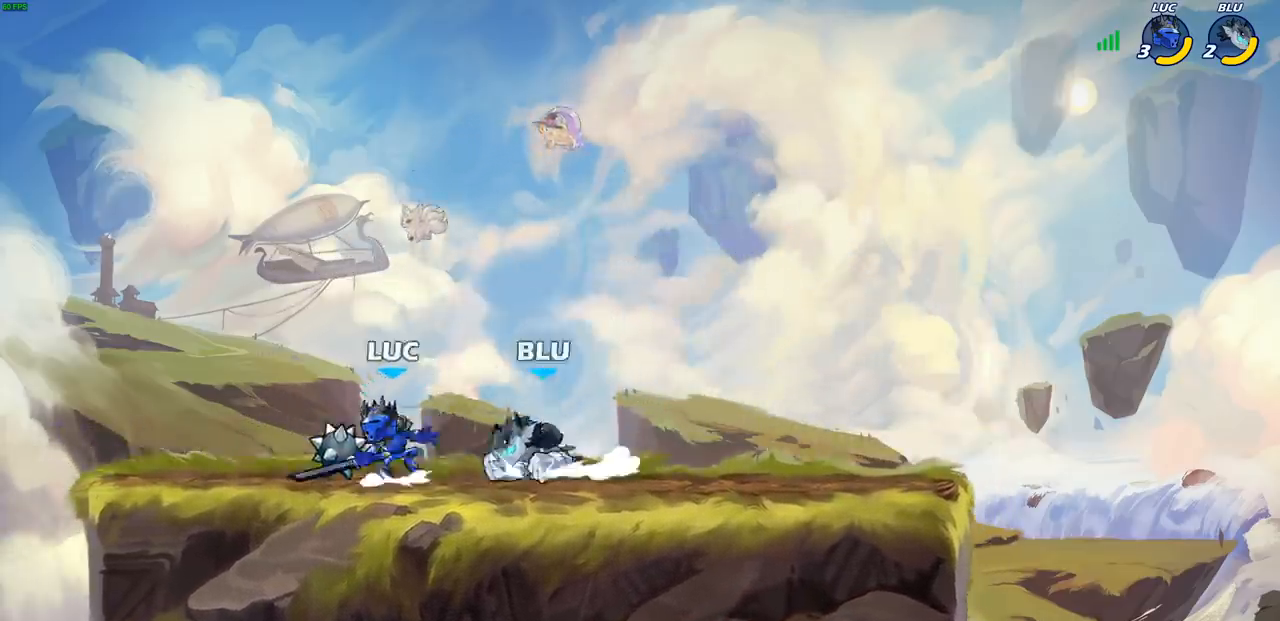
{"buttons": [], "left_stick": "down", "events": [[100, "CROSS", "up"], [150, "left_stick", "down-left"], [333, "left_stick", "down"], [383, "R2", "up"]]}
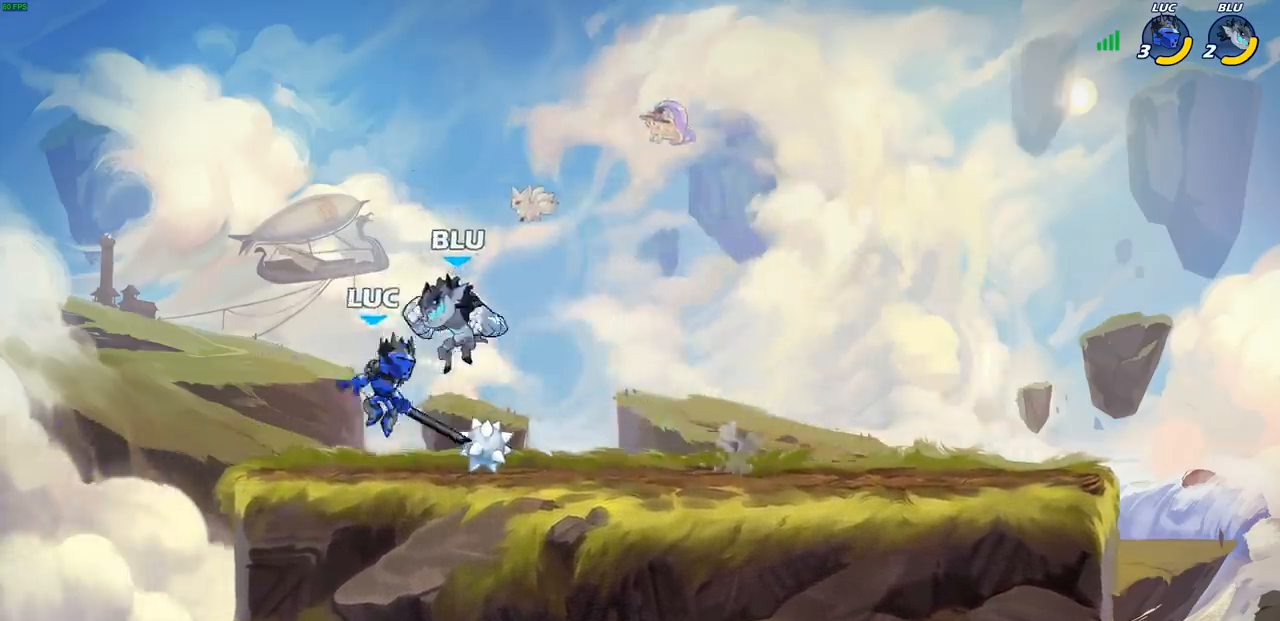
{"buttons": ["SQUARE"], "left_stick": "center", "events": [[67, "SQUARE", "down"], [83, "left_stick", "center"], [133, "SQUARE", "up"], [233, "SQUARE", "down"], [317, "SQUARE", "up"], [417, "SQUARE", "down"]]}
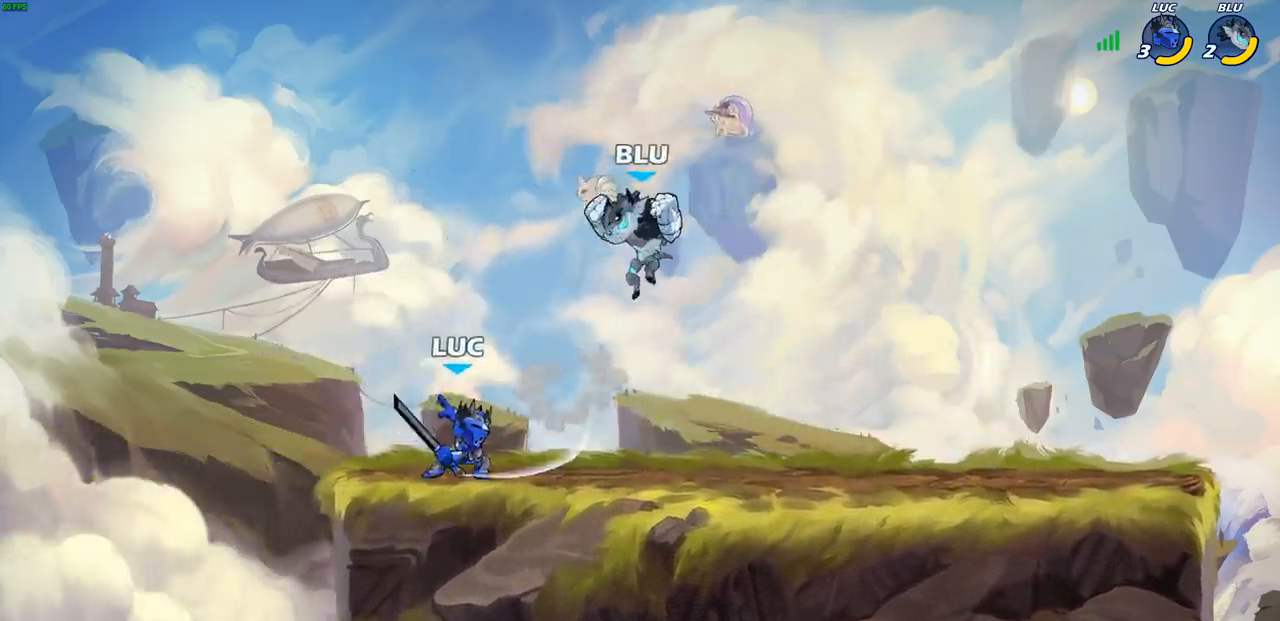
{"buttons": [], "left_stick": "right", "events": [[17, "SQUARE", "up"], [117, "left_stick", "left"], [217, "R2", "down"], [333, "left_stick", "up-right"], [350, "R2", "up"], [400, "SQUARE", "down"], [417, "left_stick", "right"], [500, "SQUARE", "up"]]}
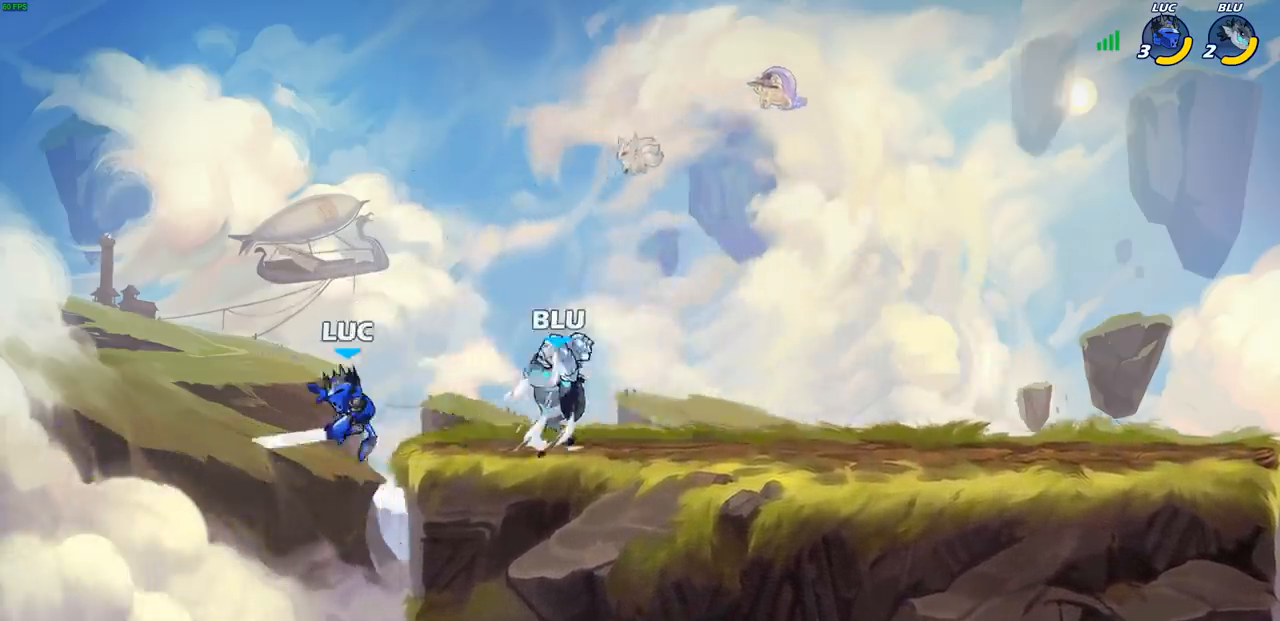
{"buttons": [], "left_stick": "up-left", "events": [[367, "left_stick", "up-left"]]}
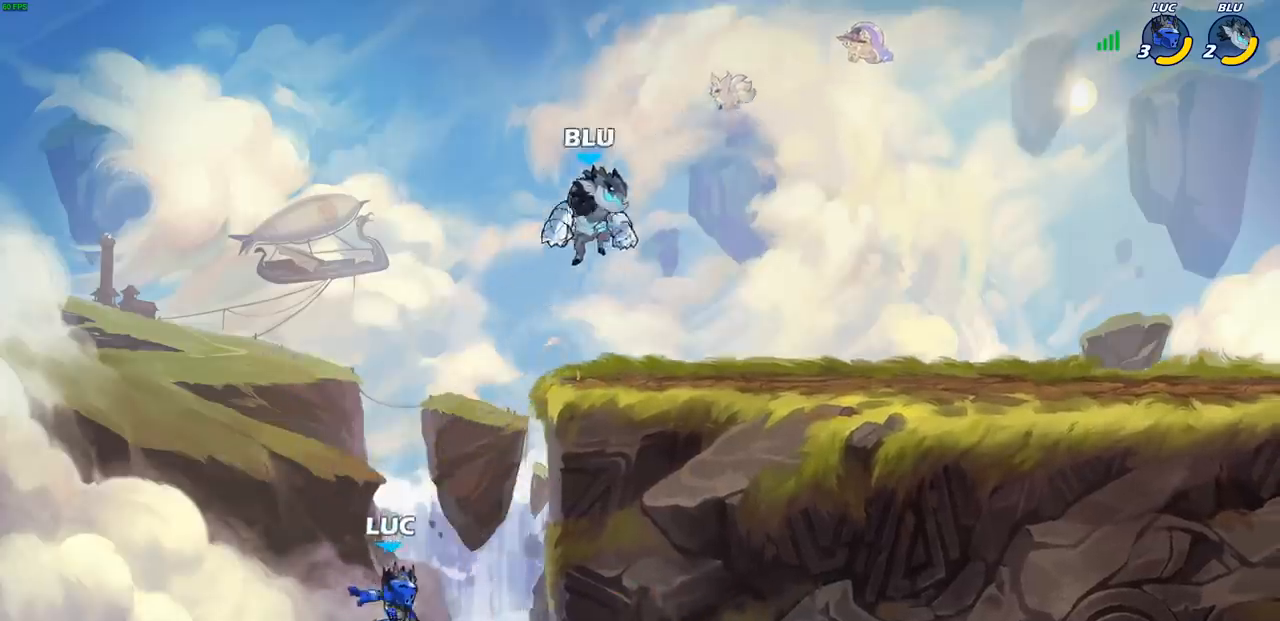
{"buttons": ["CROSS"], "left_stick": "up-right", "events": [[33, "left_stick", "up-right"], [117, "CROSS", "down"], [267, "CROSS", "up"], [317, "CROSS", "down"]]}
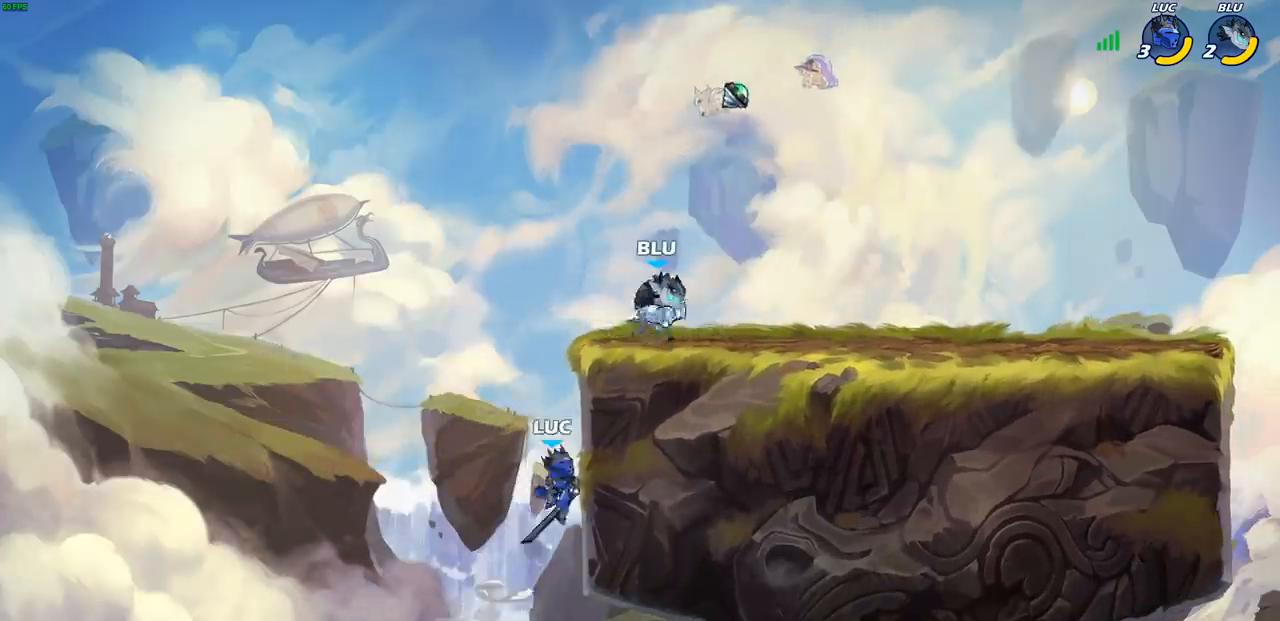
{"buttons": [], "left_stick": "up-right", "events": [[17, "left_stick", "up-left"], [33, "CROSS", "up"], [117, "left_stick", "down-left"], [233, "CROSS", "down"], [250, "left_stick", "up-right"], [300, "CIRCLE", "down"], [300, "CROSS", "up"], [383, "CIRCLE", "up"]]}
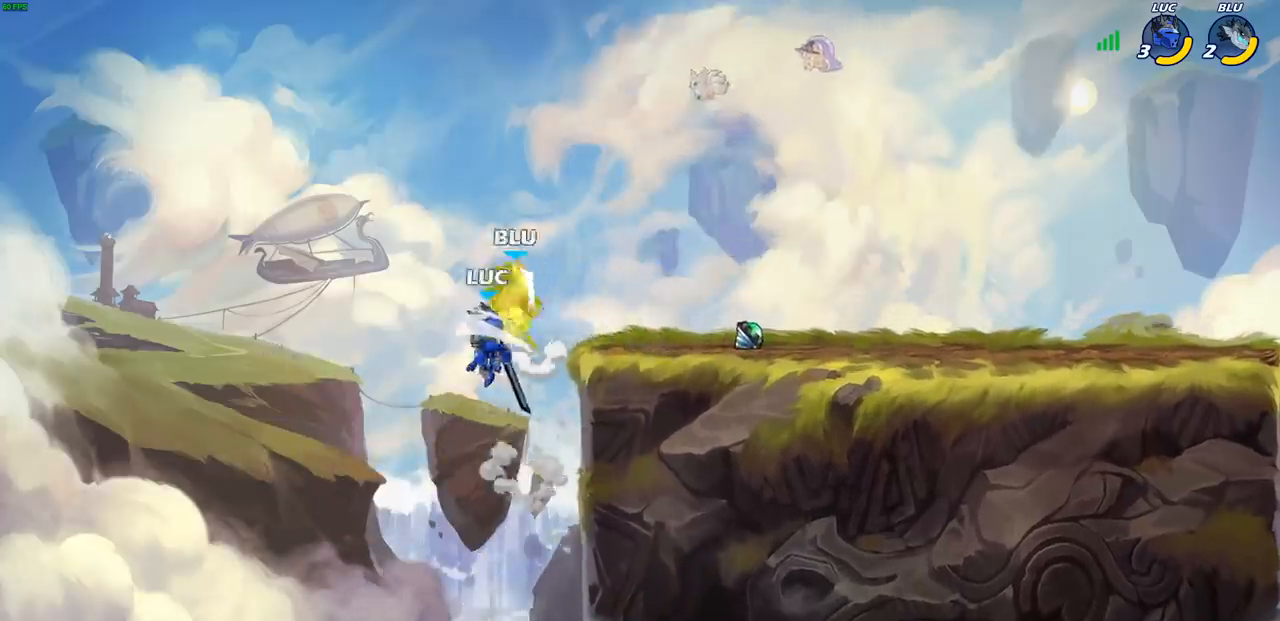
{"buttons": [], "left_stick": "up", "events": [[500, "left_stick", "up"]]}
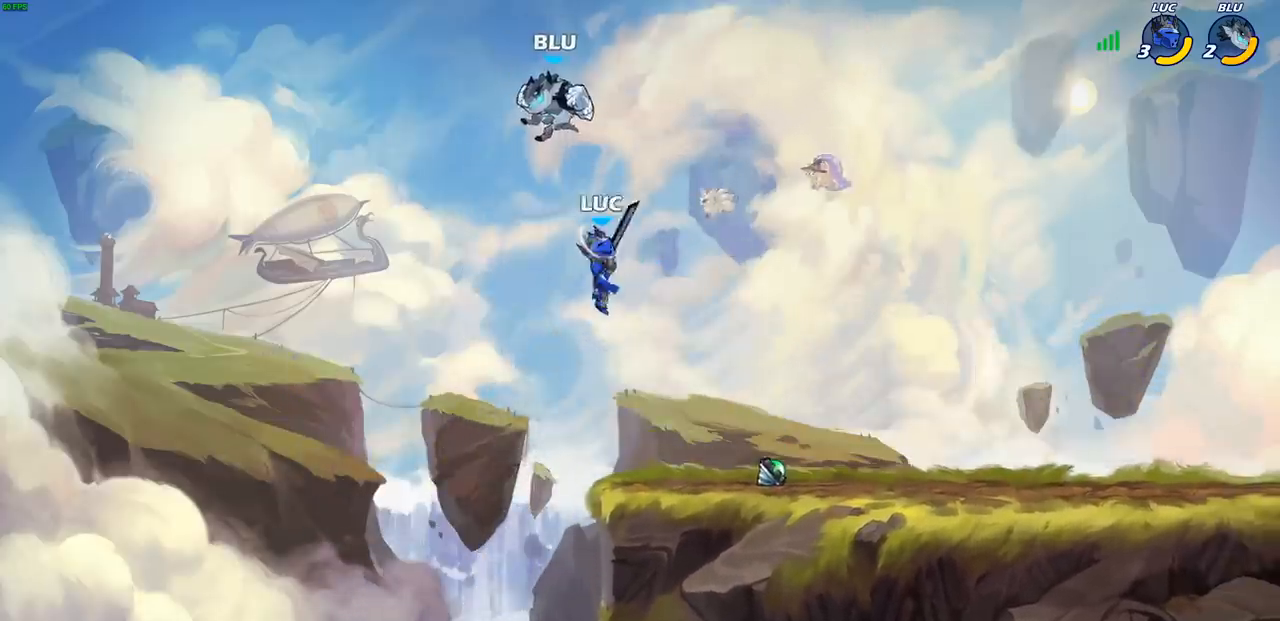
{"buttons": [], "left_stick": "left", "events": [[117, "CROSS", "down"], [200, "SQUARE", "down"], [233, "CROSS", "up"], [250, "SQUARE", "up"], [350, "left_stick", "left"]]}
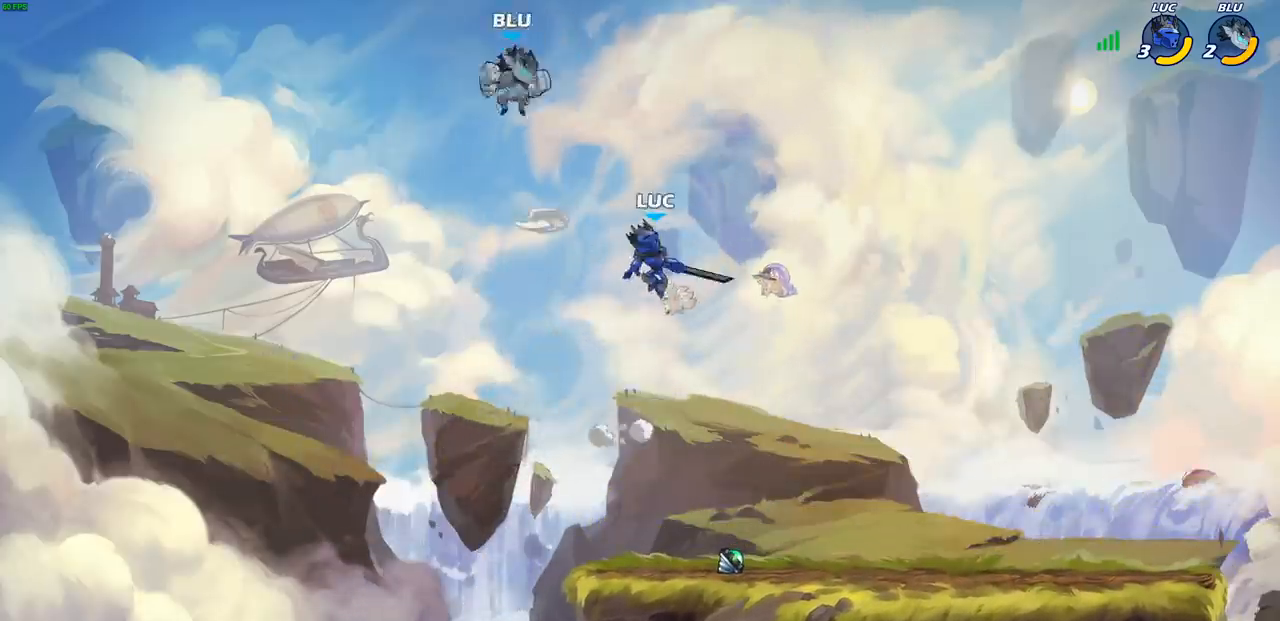
{"buttons": [], "left_stick": "center", "events": [[250, "left_stick", "right"], [333, "left_stick", "center"], [350, "R2", "down"], [367, "SQUARE", "down"], [450, "SQUARE", "up"], [467, "R2", "up"]]}
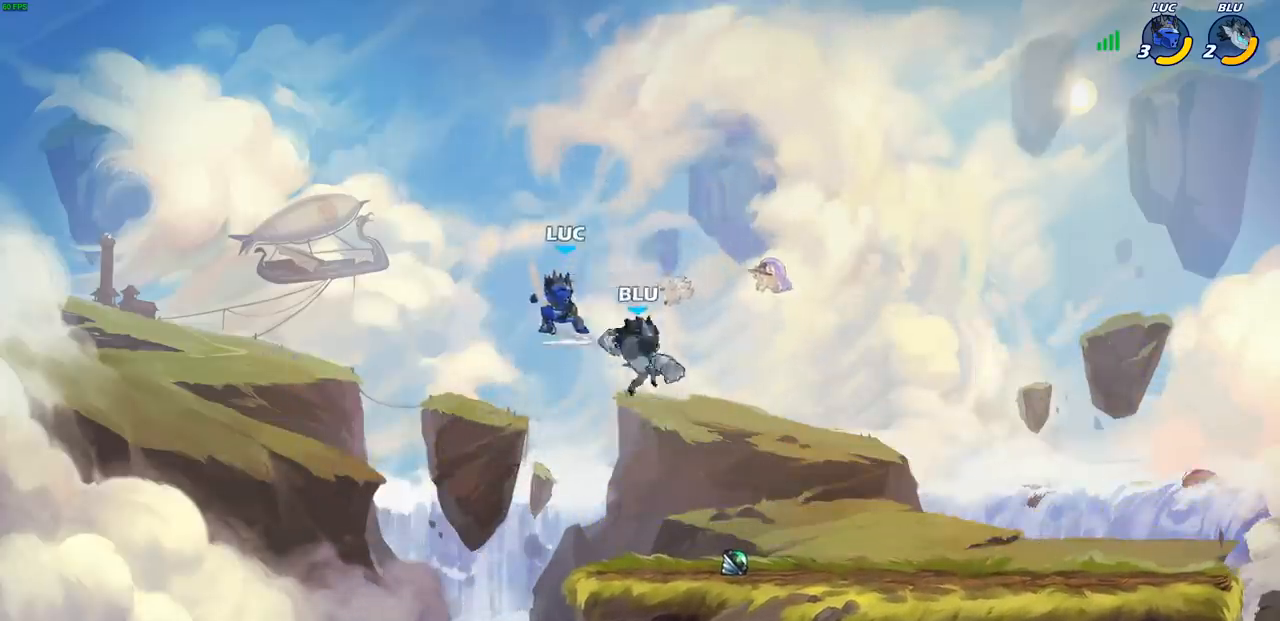
{"buttons": [], "left_stick": "right", "events": [[17, "SQUARE", "down"], [117, "SQUARE", "up"], [183, "SQUARE", "down"], [300, "SQUARE", "up"], [300, "left_stick", "up"], [400, "left_stick", "right"]]}
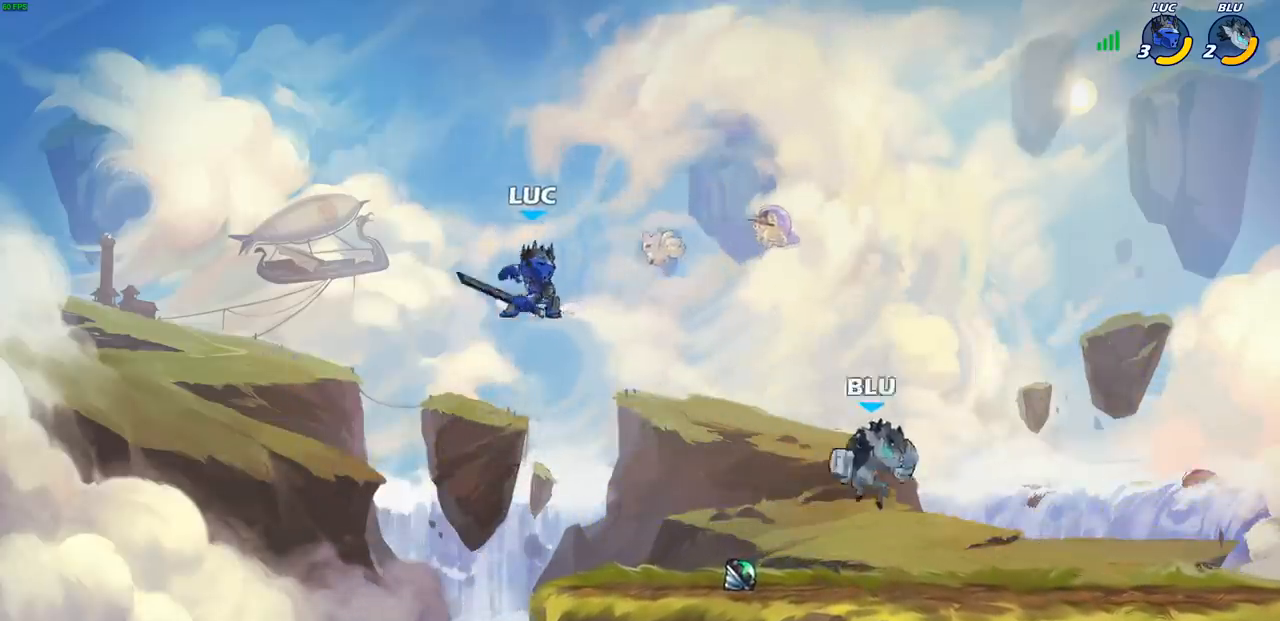
{"buttons": [], "left_stick": "right", "events": [[233, "left_stick", "center"], [467, "left_stick", "right"]]}
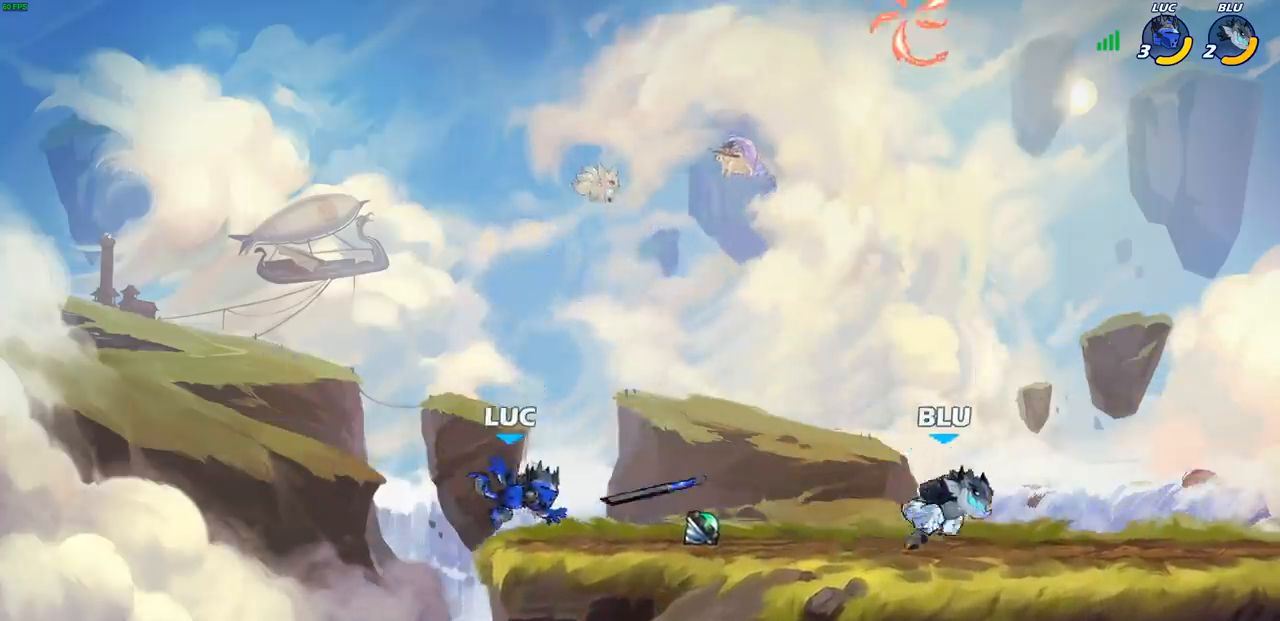
{"buttons": [], "left_stick": "up", "events": [[83, "R2", "down"], [217, "R2", "up"], [317, "left_stick", "up-right"], [350, "CROSS", "down"], [467, "left_stick", "up"], [483, "CROSS", "up"]]}
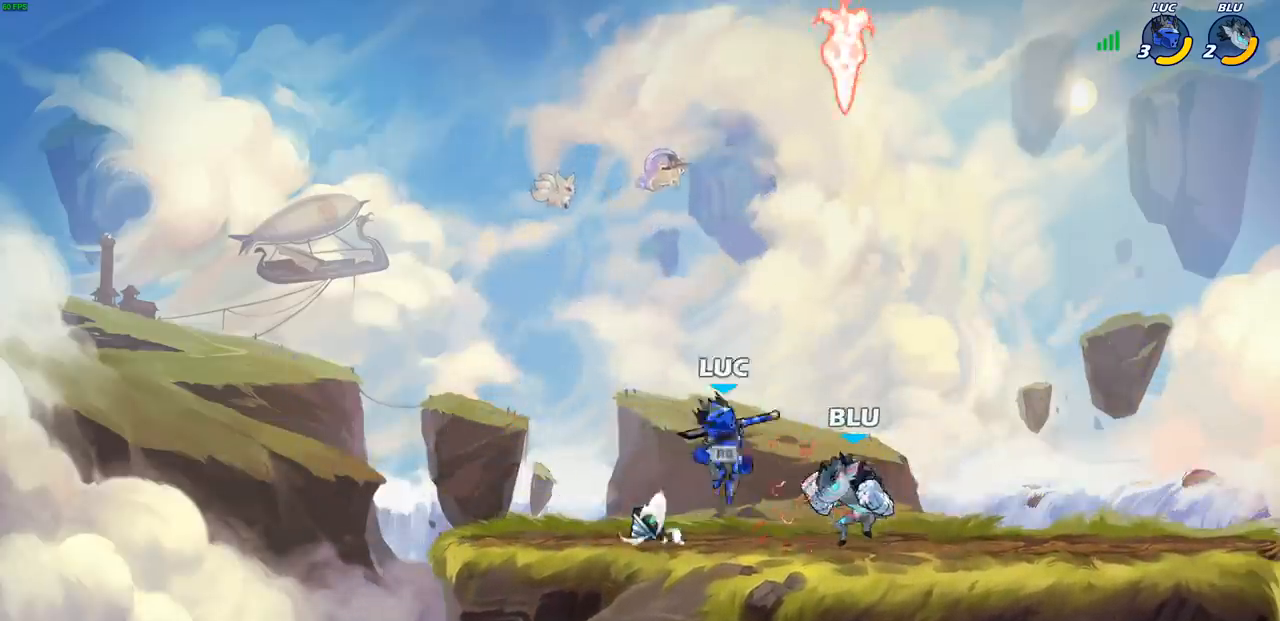
{"buttons": ["L3"], "left_stick": "left", "events": [[17, "left_stick", "up-left"], [83, "left_stick", "left"], [217, "left_stick", "down-left"], [300, "SQUARE", "down"], [383, "SQUARE", "up"], [400, "L3", "down"], [467, "left_stick", "left"]]}
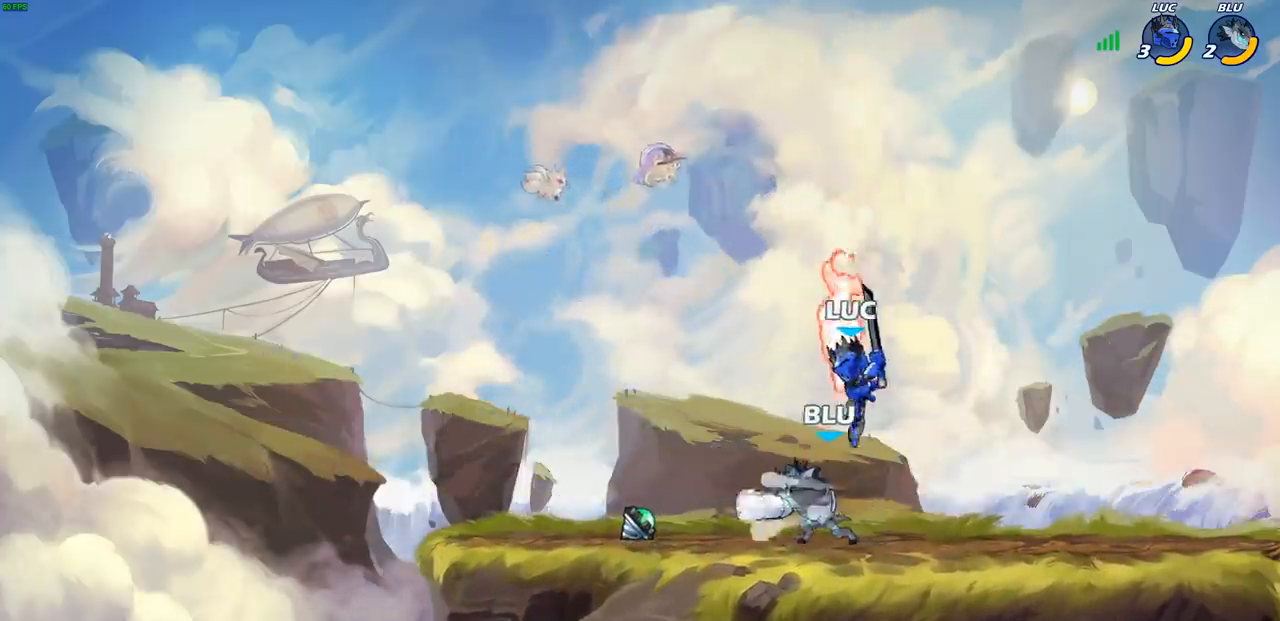
{"buttons": [], "left_stick": "center", "events": [[33, "L3", "up"], [200, "left_stick", "right"], [300, "CIRCLE", "down"], [383, "left_stick", "center"], [400, "CIRCLE", "up"]]}
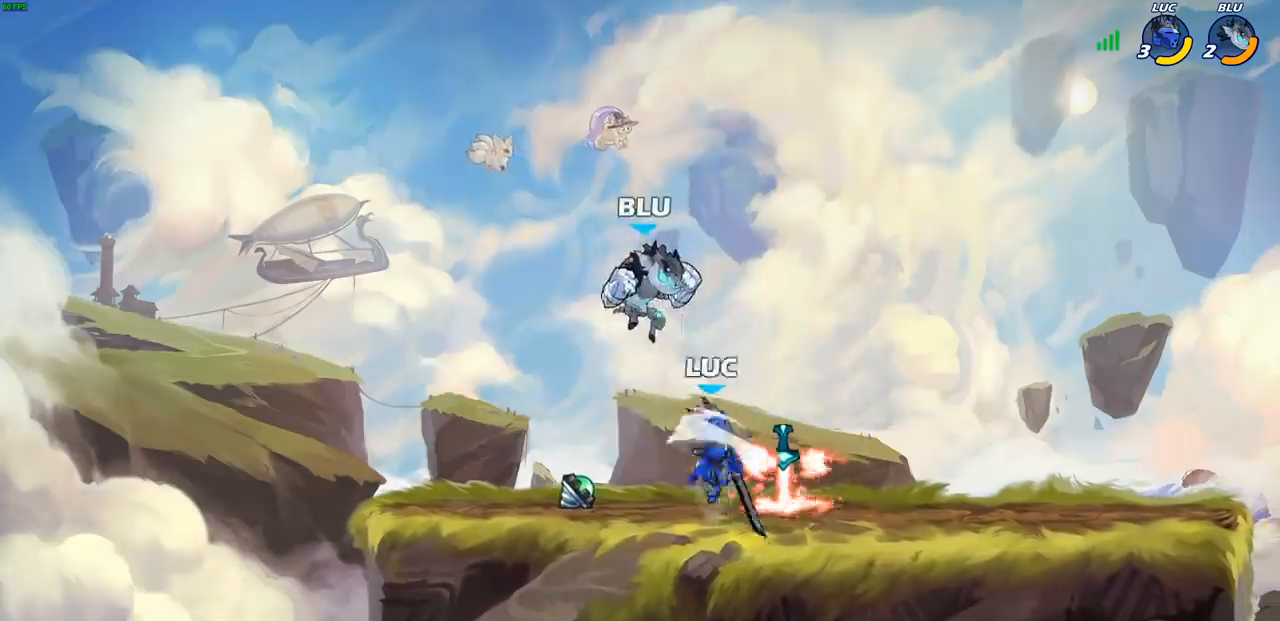
{"buttons": [], "left_stick": "left", "events": [[83, "left_stick", "left"]]}
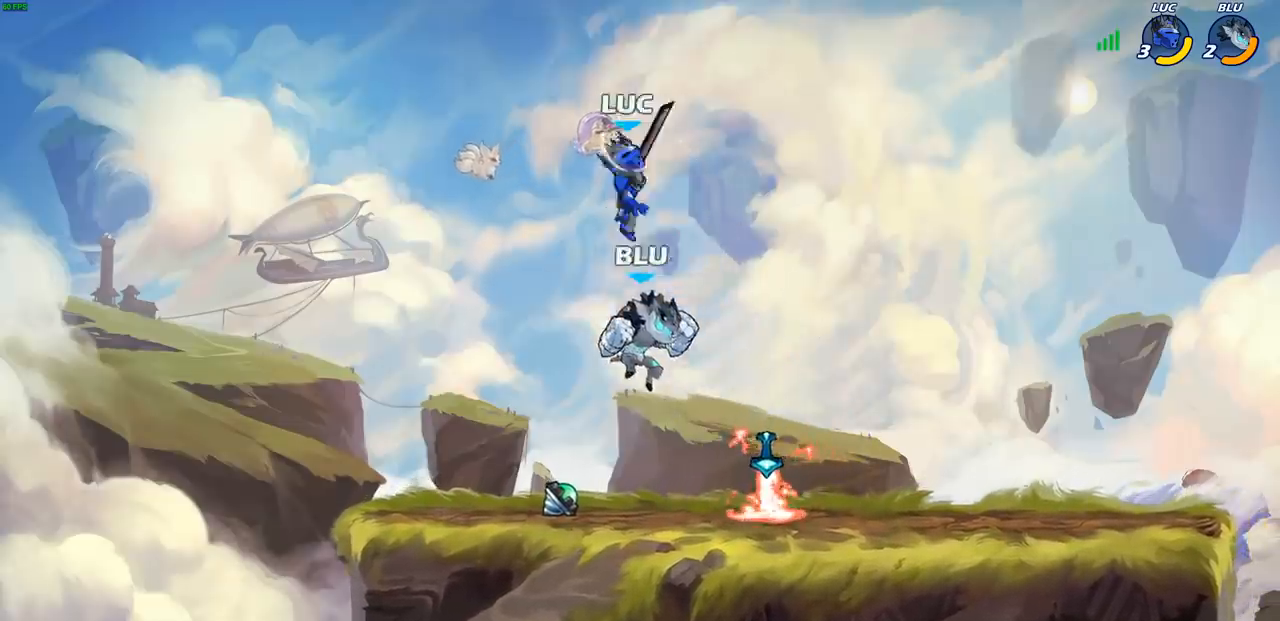
{"buttons": ["CROSS"], "left_stick": "right", "events": [[33, "left_stick", "down-left"], [350, "left_stick", "right"], [467, "CROSS", "down"]]}
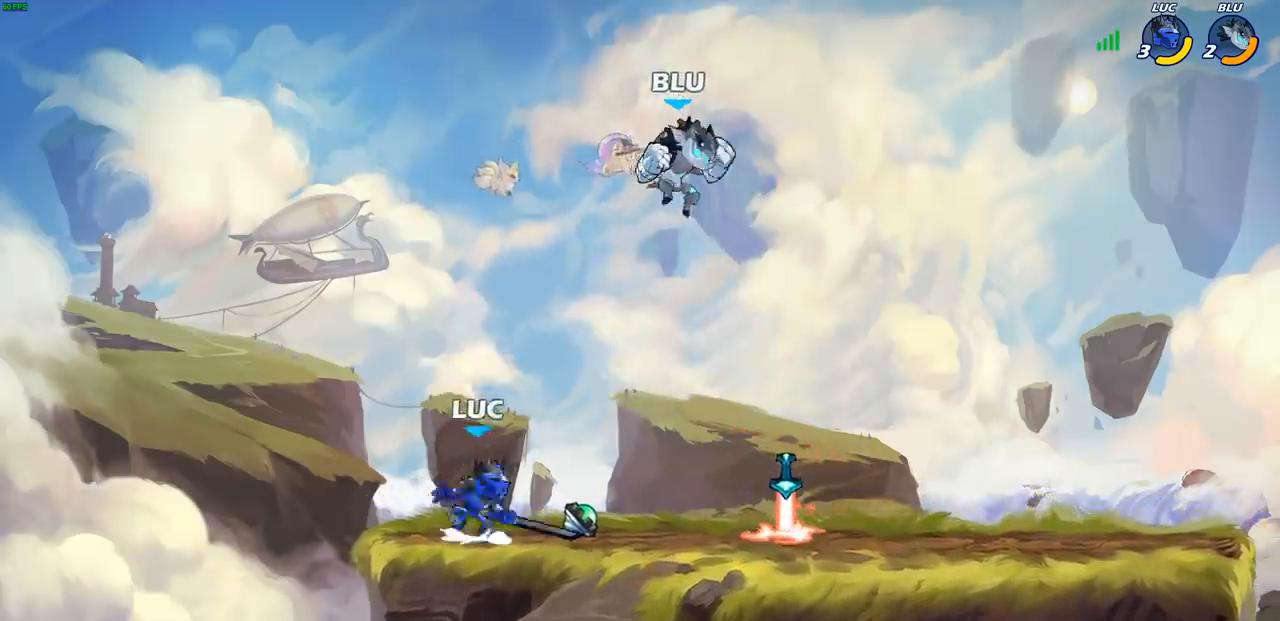
{"buttons": [], "left_stick": "down", "events": [[67, "CROSS", "up"], [217, "left_stick", "down"], [333, "left_stick", "down-right"], [467, "left_stick", "down"]]}
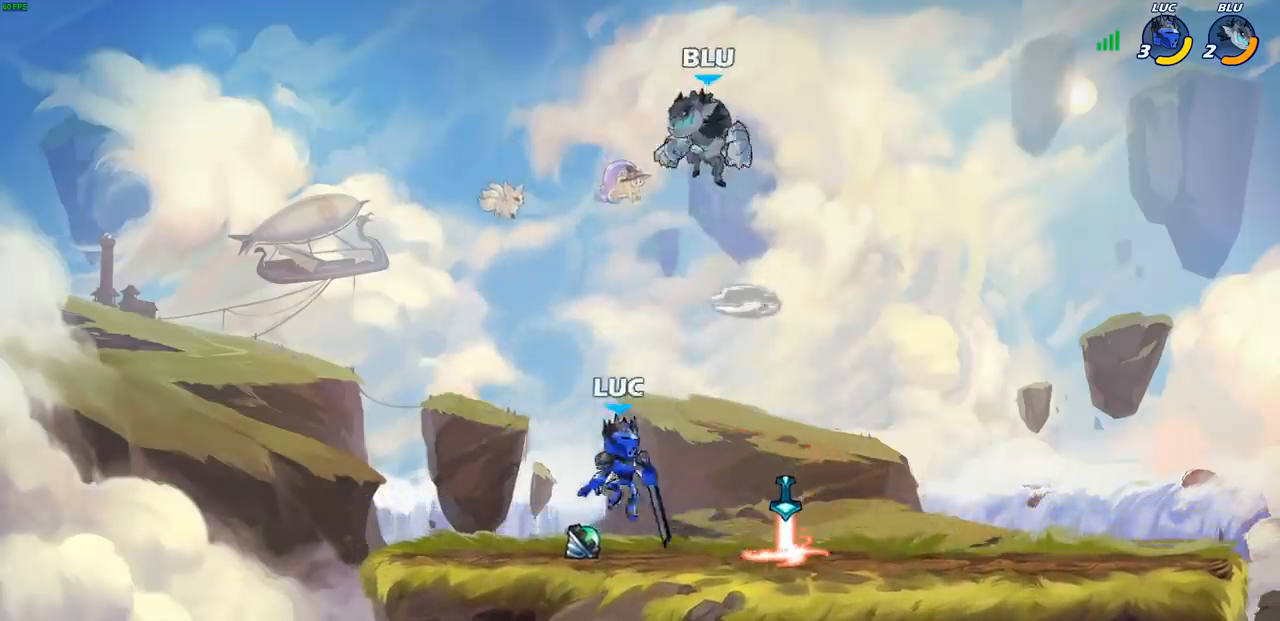
{"buttons": [], "left_stick": "right", "events": [[183, "left_stick", "left"], [267, "R2", "down"], [350, "R2", "up"], [383, "left_stick", "right"]]}
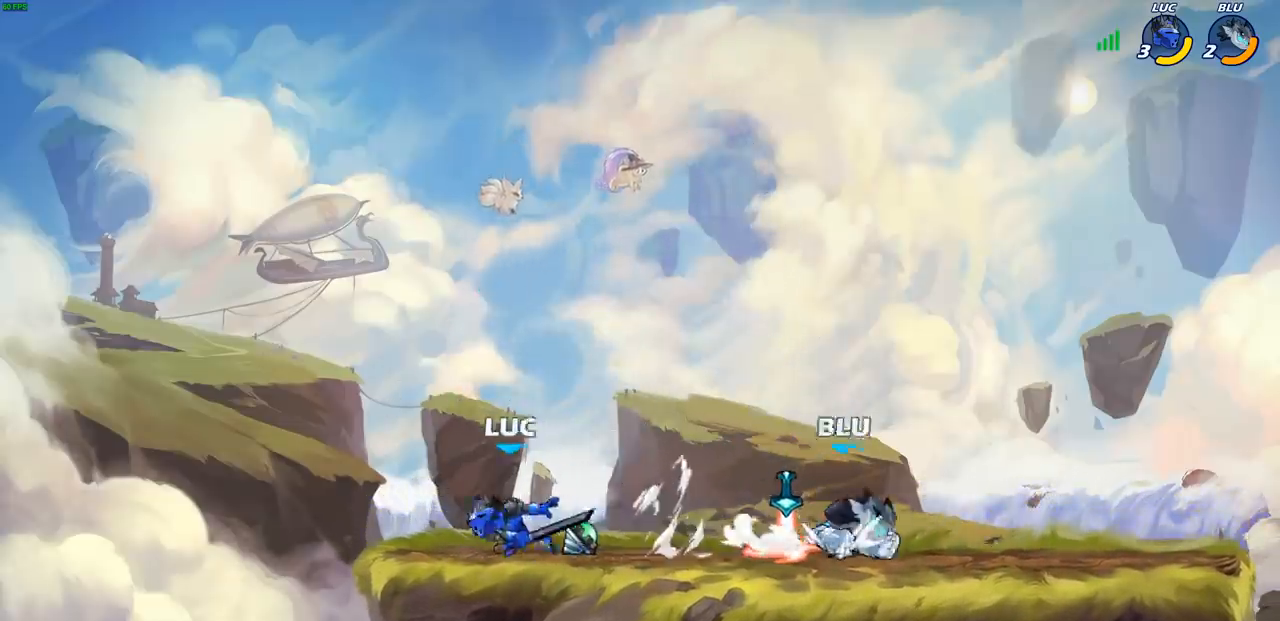
{"buttons": [], "left_stick": "right", "events": [[317, "left_stick", "down-left"], [400, "left_stick", "up-left"], [483, "left_stick", "right"]]}
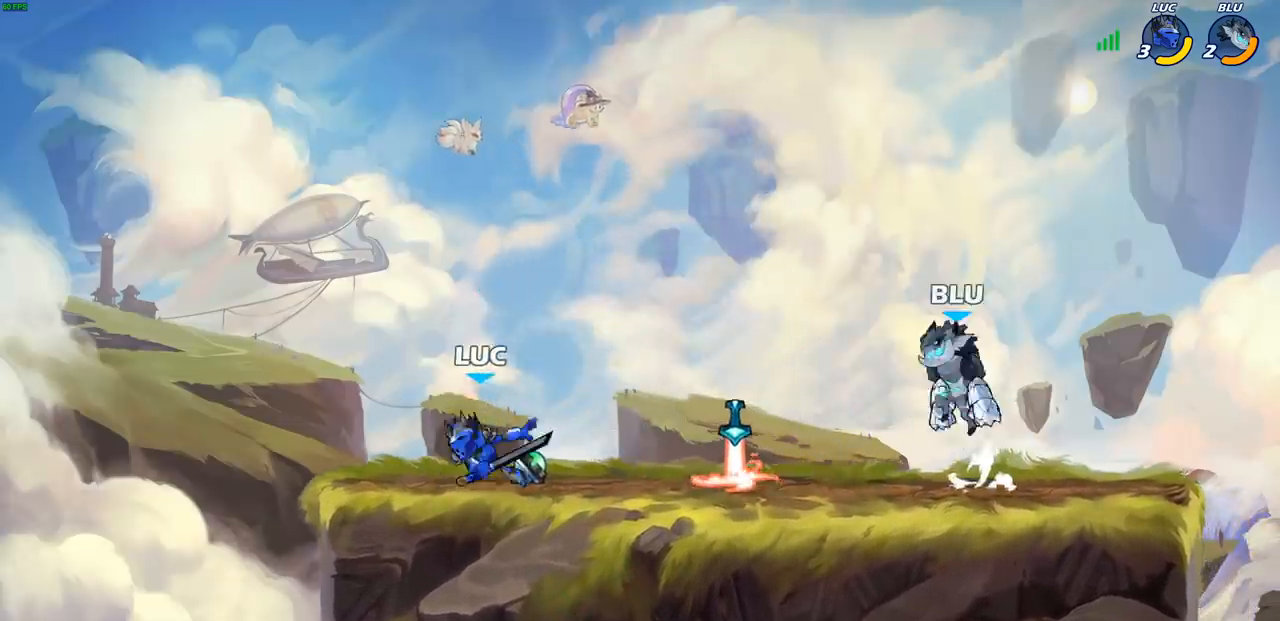
{"buttons": [], "left_stick": "center", "events": [[150, "CIRCLE", "down"], [217, "CIRCLE", "up"], [317, "left_stick", "left"], [433, "left_stick", "center"]]}
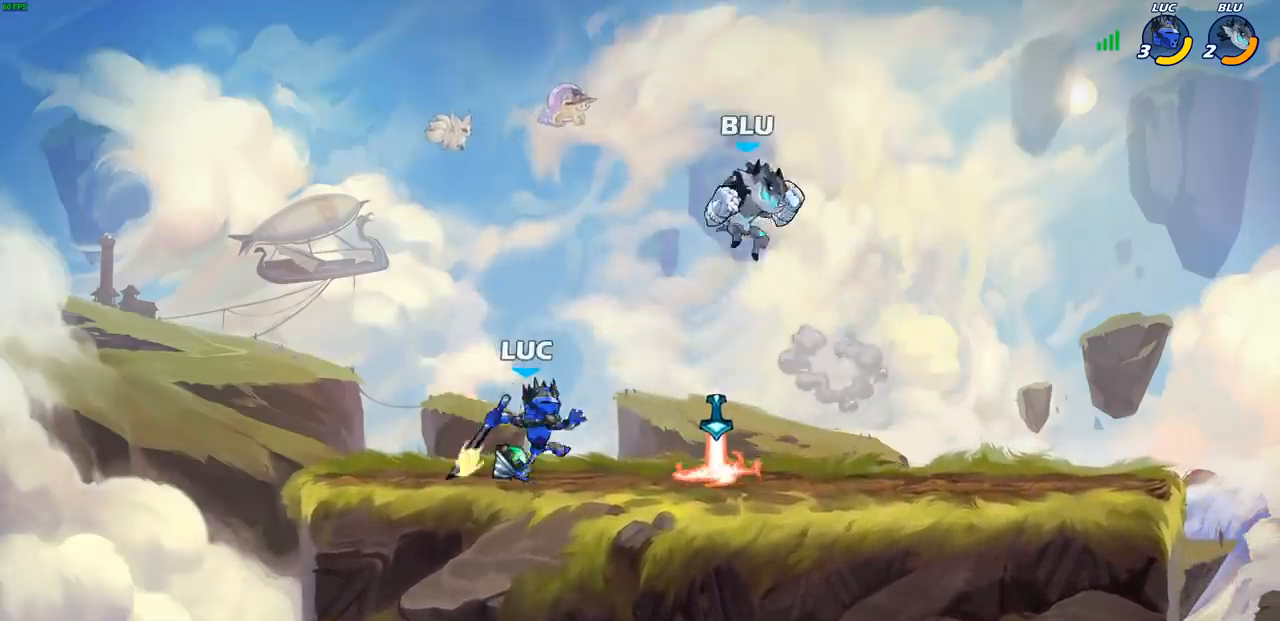
{"buttons": [], "left_stick": "center", "events": []}
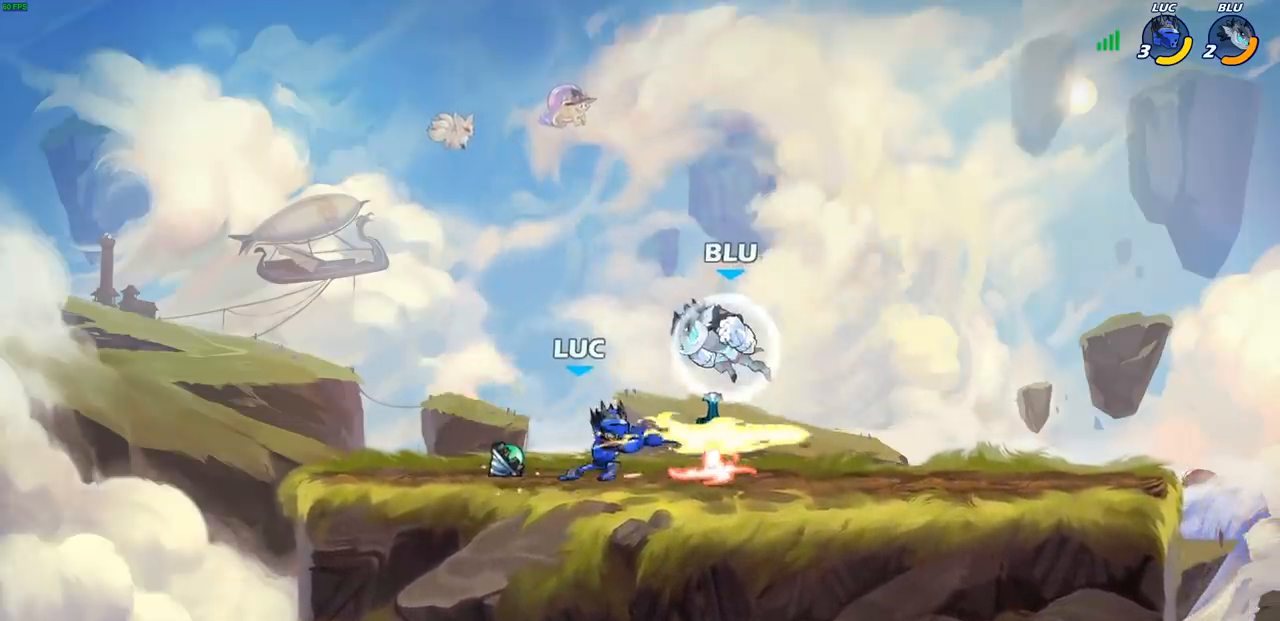
{"buttons": ["SQUARE"], "left_stick": "center", "events": [[317, "SQUARE", "down"], [383, "SQUARE", "up"], [467, "SQUARE", "down"]]}
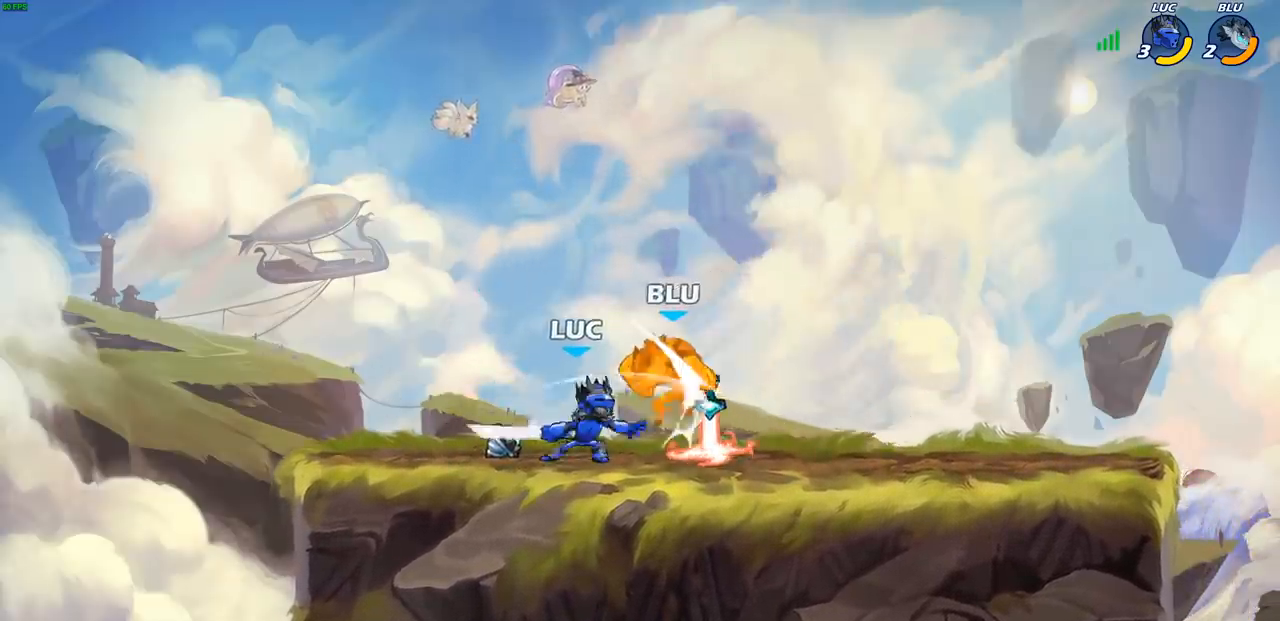
{"buttons": [], "left_stick": "right", "events": [[50, "SQUARE", "up"], [117, "SQUARE", "down"], [217, "SQUARE", "up"], [283, "SQUARE", "down"], [417, "SQUARE", "up"], [483, "left_stick", "right"]]}
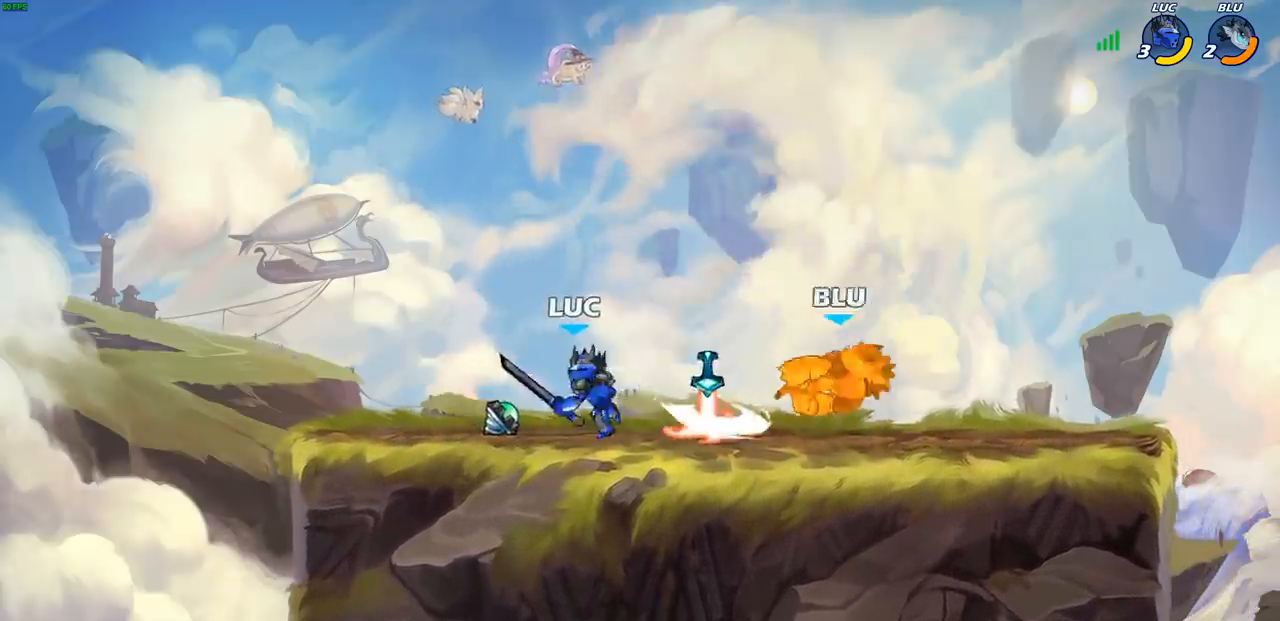
{"buttons": [], "left_stick": "center", "events": [[100, "R2", "down"], [183, "R2", "up"], [183, "left_stick", "up-right"], [300, "left_stick", "center"]]}
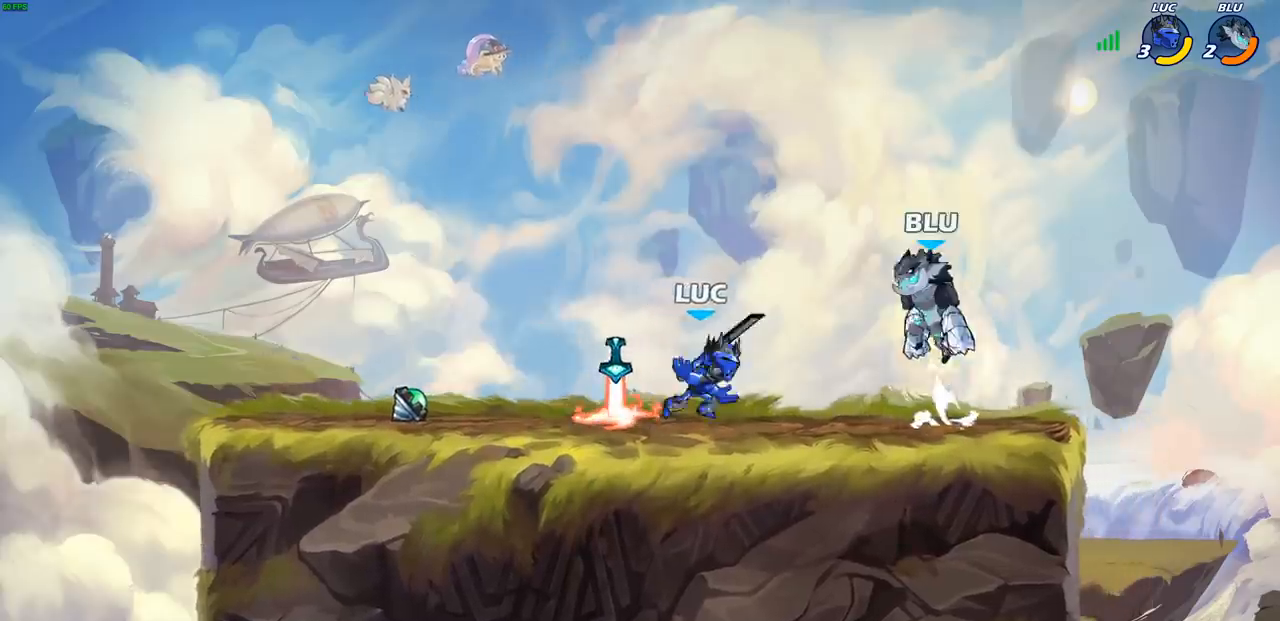
{"buttons": [], "left_stick": "up-right", "events": [[100, "left_stick", "left"], [250, "R2", "down"], [383, "R2", "up"], [483, "left_stick", "up-right"]]}
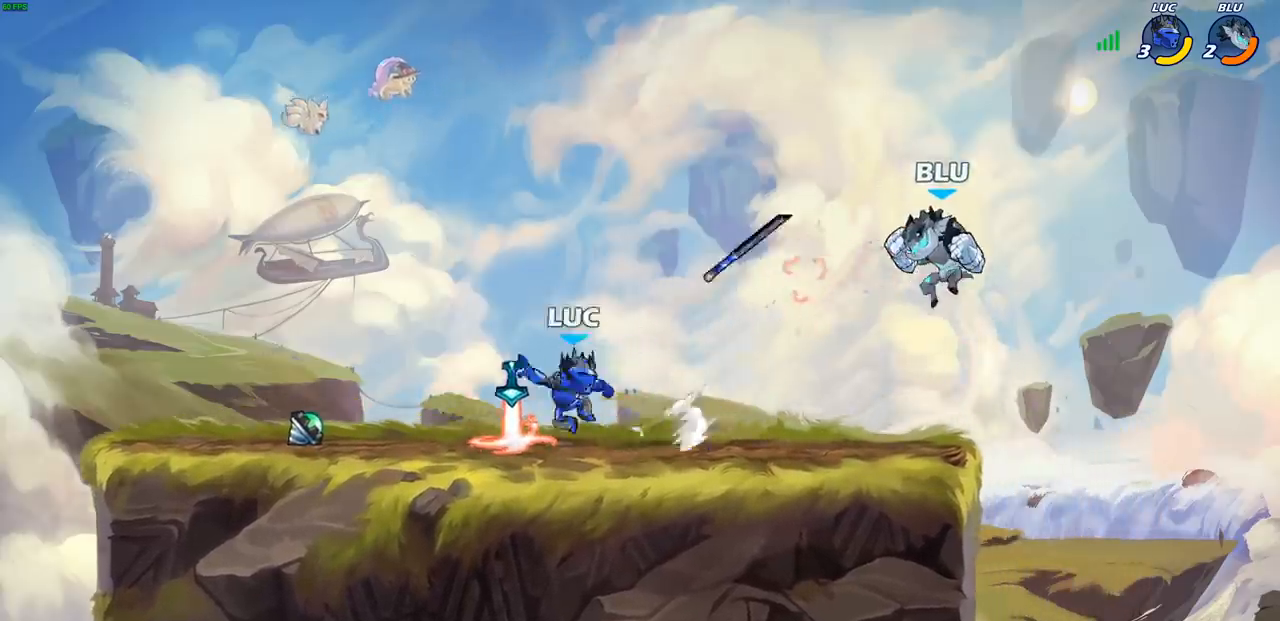
{"buttons": [], "left_stick": "center", "events": [[167, "R2", "down"], [200, "left_stick", "center"], [217, "R2", "up"]]}
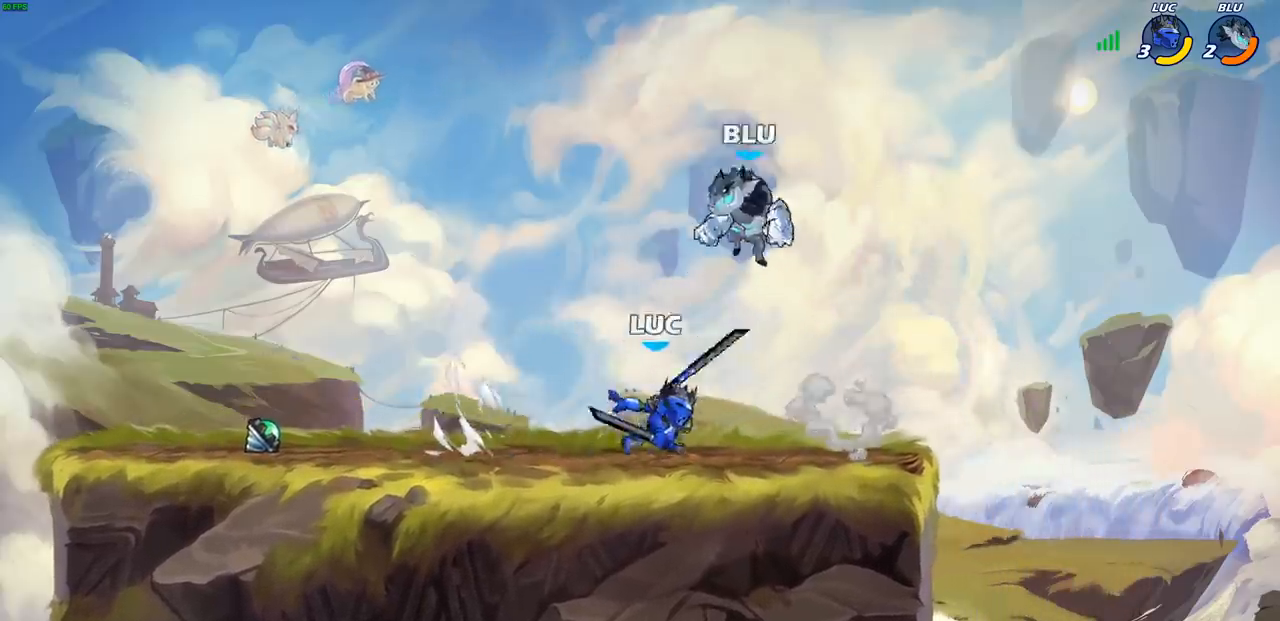
{"buttons": [], "left_stick": "center", "events": [[133, "left_stick", "left"], [300, "left_stick", "center"], [367, "CIRCLE", "down"], [433, "CIRCLE", "up"]]}